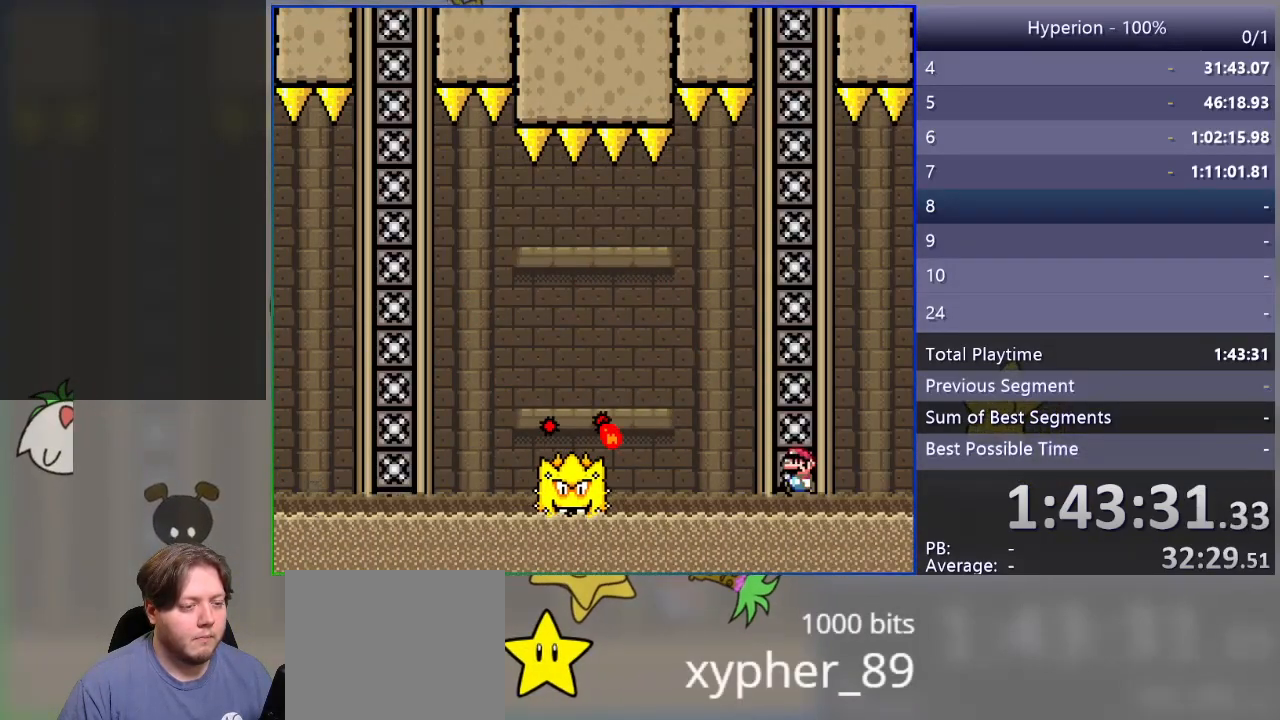
Gameplay with a controller (PlayStation layout); each line is a JSON object with the inputs held at the frame after it. "events" lists button and stick changes between this image and that frame as [ms after this image, input, new state], when the widget could be followed in between. Not read: left_stick right_stick.
{"buttons": ["SQUARE", "R1", "DPAD_RIGHT"], "events": [[17, "R1", "down"], [417, "DPAD_LEFT", "up"], [467, "DPAD_RIGHT", "down"]]}
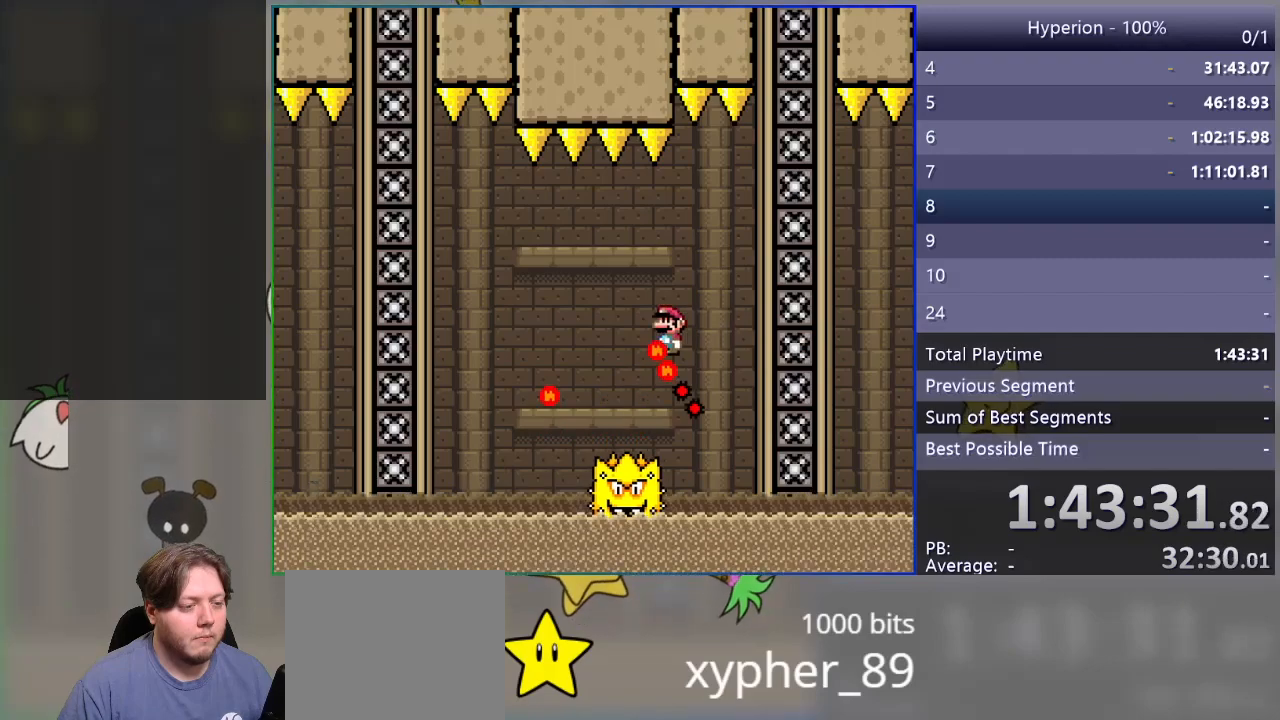
{"buttons": ["CROSS"], "events": [[267, "R1", "up"], [283, "DPAD_RIGHT", "up"], [333, "SQUARE", "up"], [500, "CROSS", "down"]]}
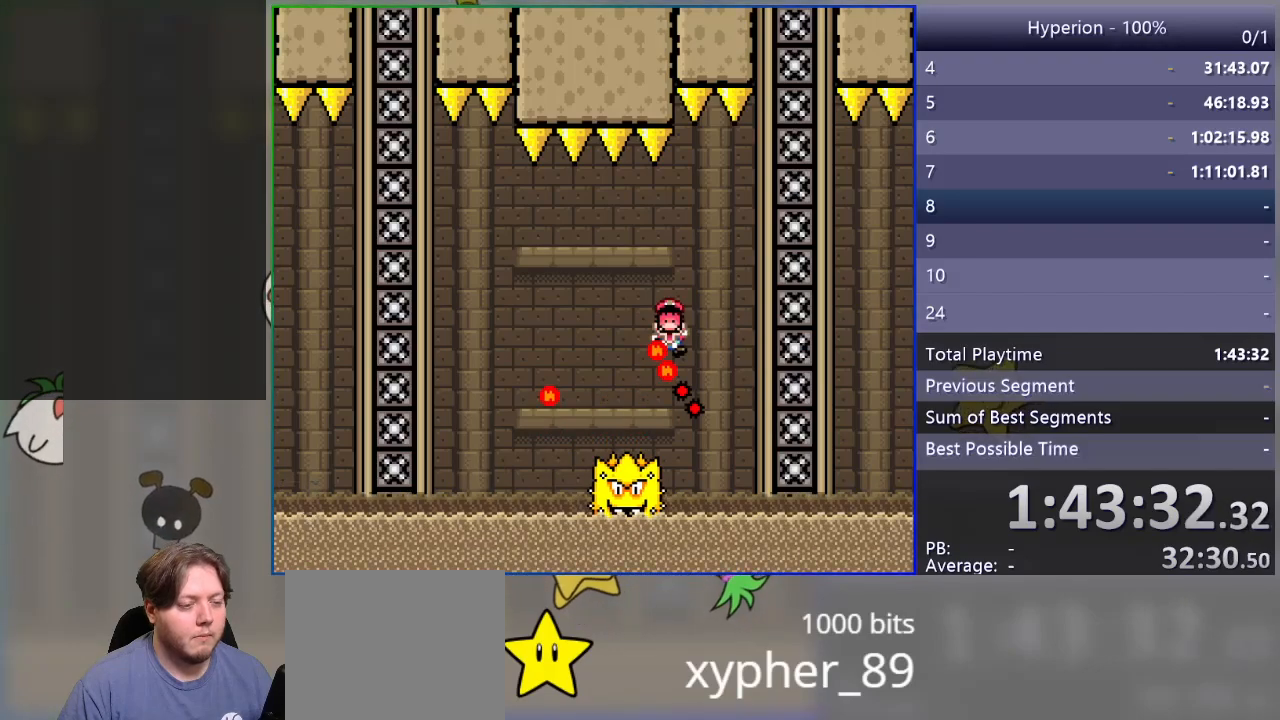
{"buttons": [], "events": [[33, "CROSS", "up"], [133, "CROSS", "down"], [200, "CROSS", "up"], [267, "CROSS", "down"], [333, "CROSS", "up"]]}
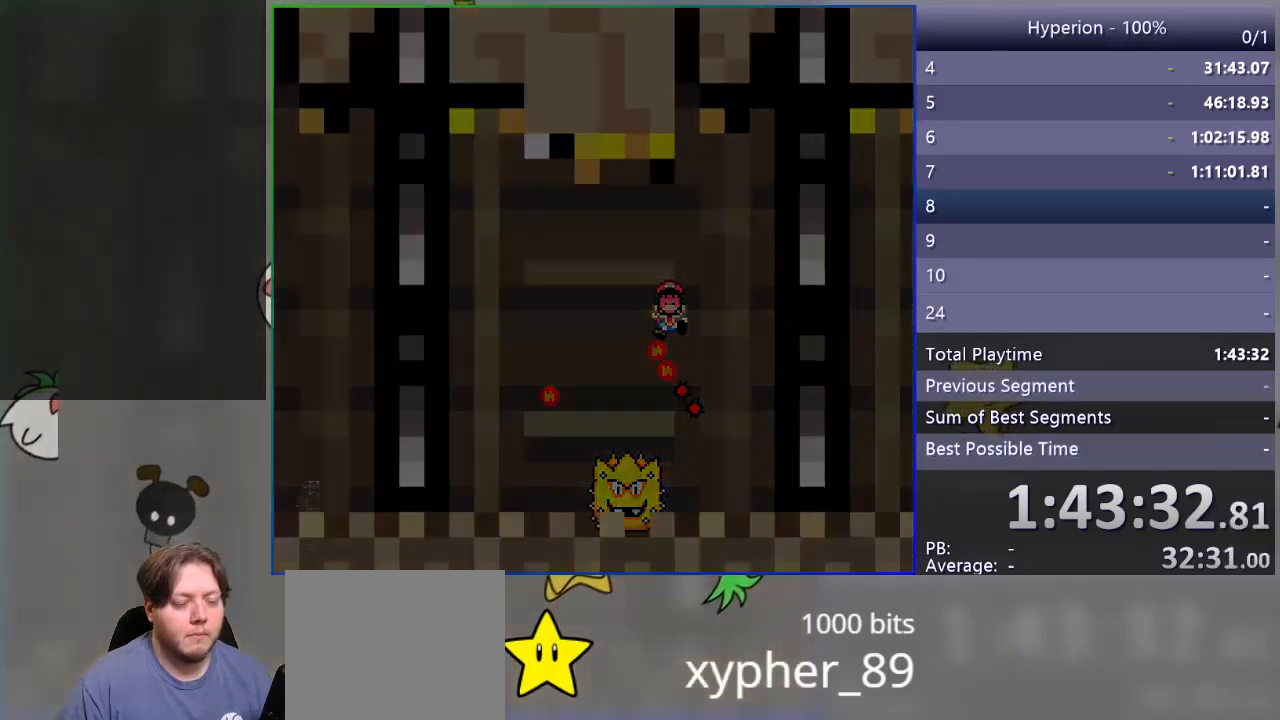
{"buttons": [], "events": []}
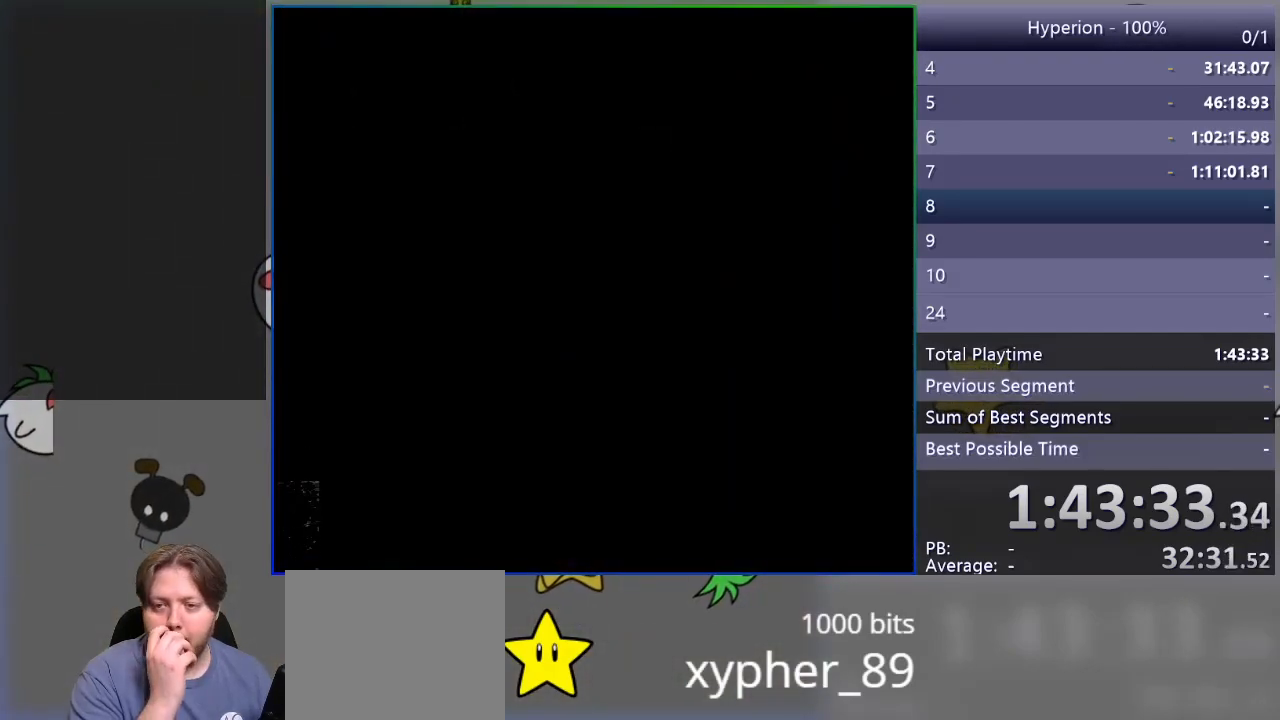
{"buttons": ["SQUARE"], "events": [[250, "SQUARE", "down"]]}
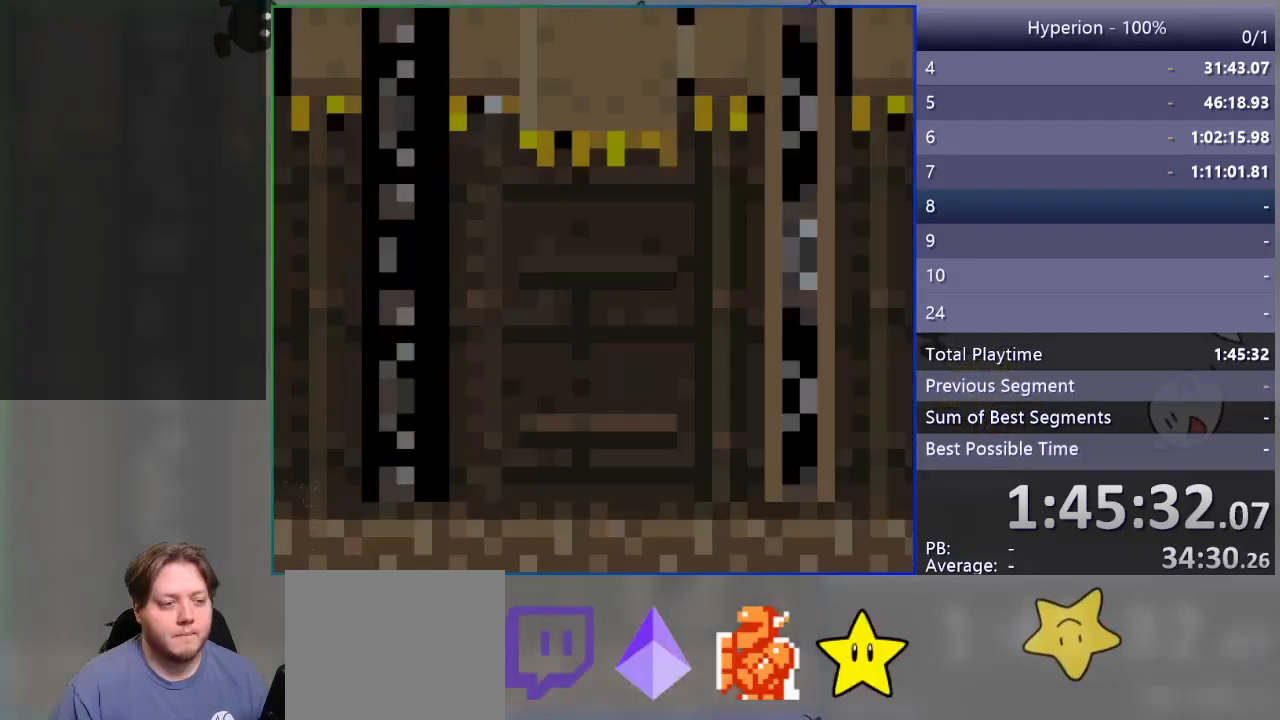
{"buttons": ["SQUARE"], "events": []}
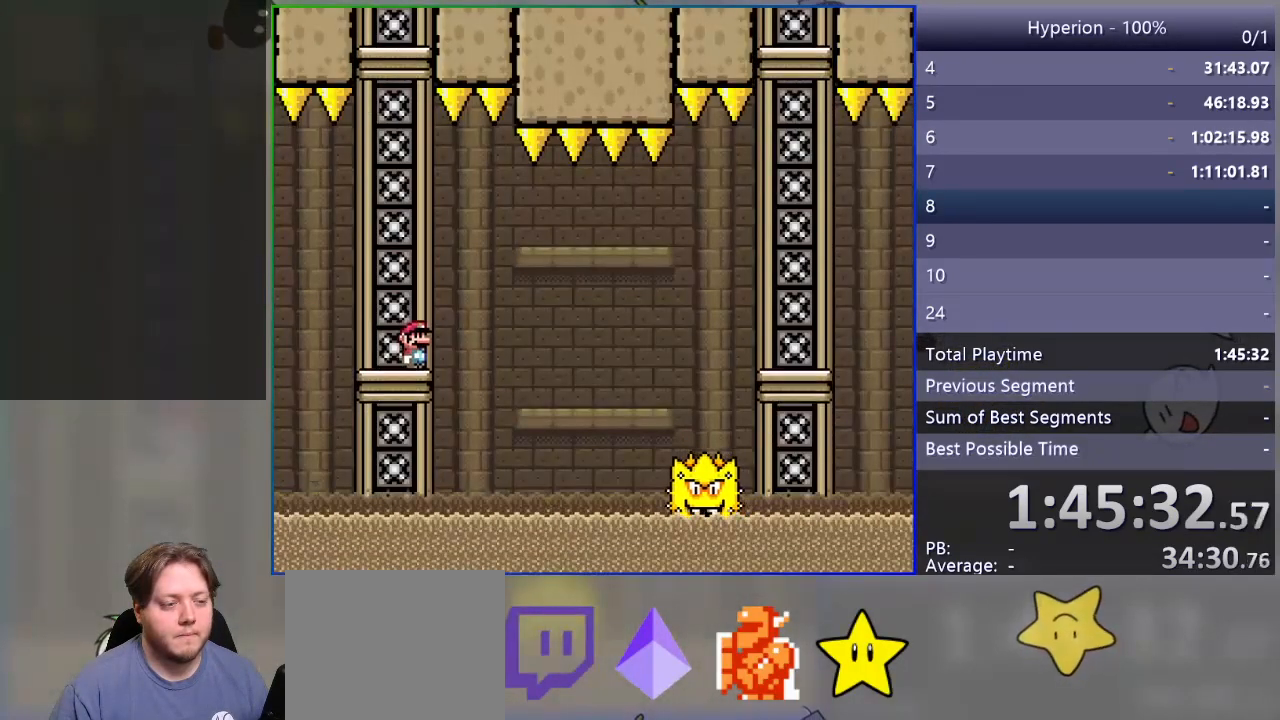
{"buttons": ["SQUARE", "DPAD_RIGHT"], "events": [[133, "DPAD_RIGHT", "down"], [217, "R1", "down"], [300, "R1", "up"]]}
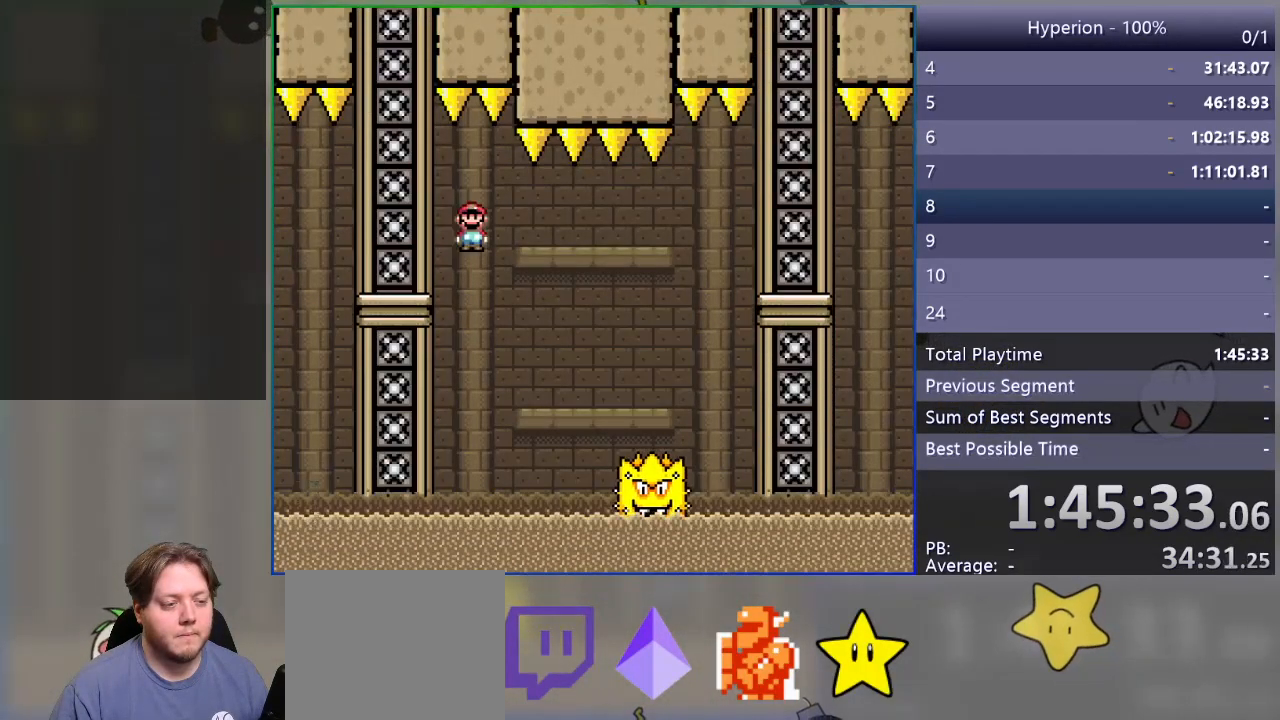
{"buttons": ["SQUARE", "R1", "DPAD_RIGHT"], "events": [[133, "R1", "down"]]}
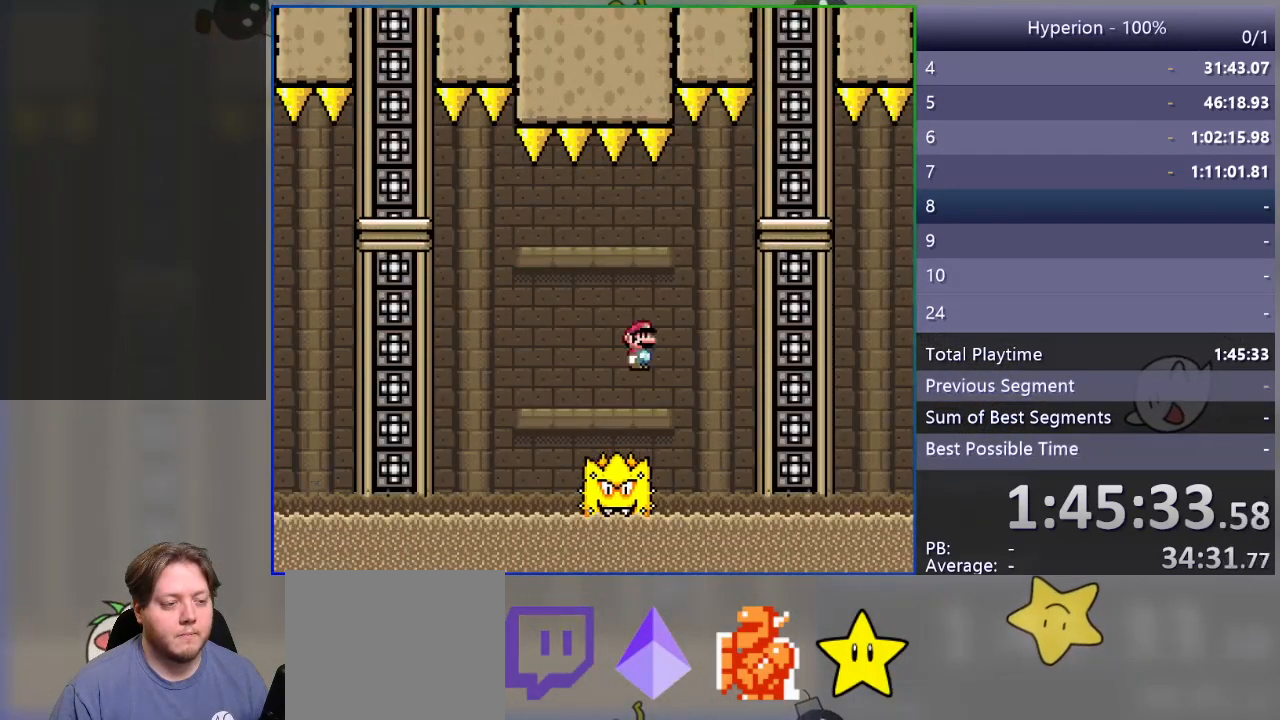
{"buttons": ["SQUARE", "R1", "DPAD_LEFT"], "events": [[300, "DPAD_RIGHT", "up"], [367, "DPAD_LEFT", "down"]]}
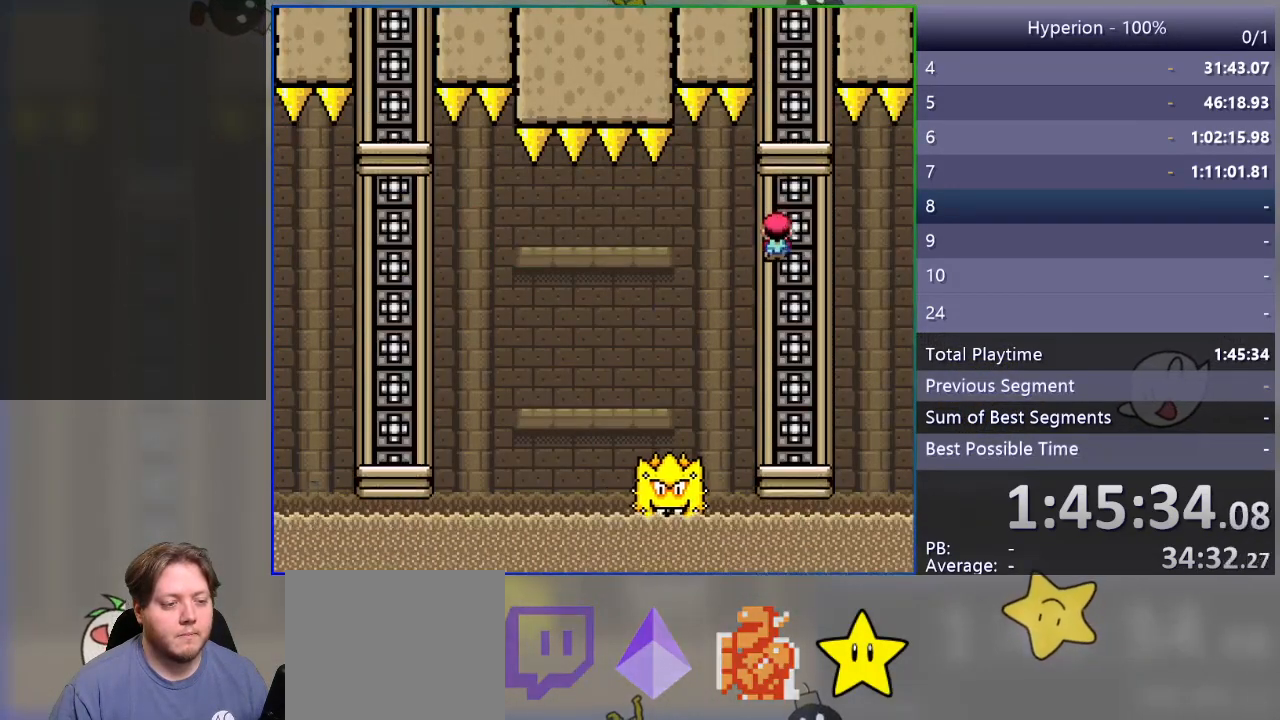
{"buttons": ["SQUARE", "DPAD_LEFT"], "events": [[100, "DPAD_LEFT", "up"], [167, "DPAD_RIGHT", "down"], [183, "R1", "up"], [417, "DPAD_RIGHT", "up"], [500, "DPAD_LEFT", "down"]]}
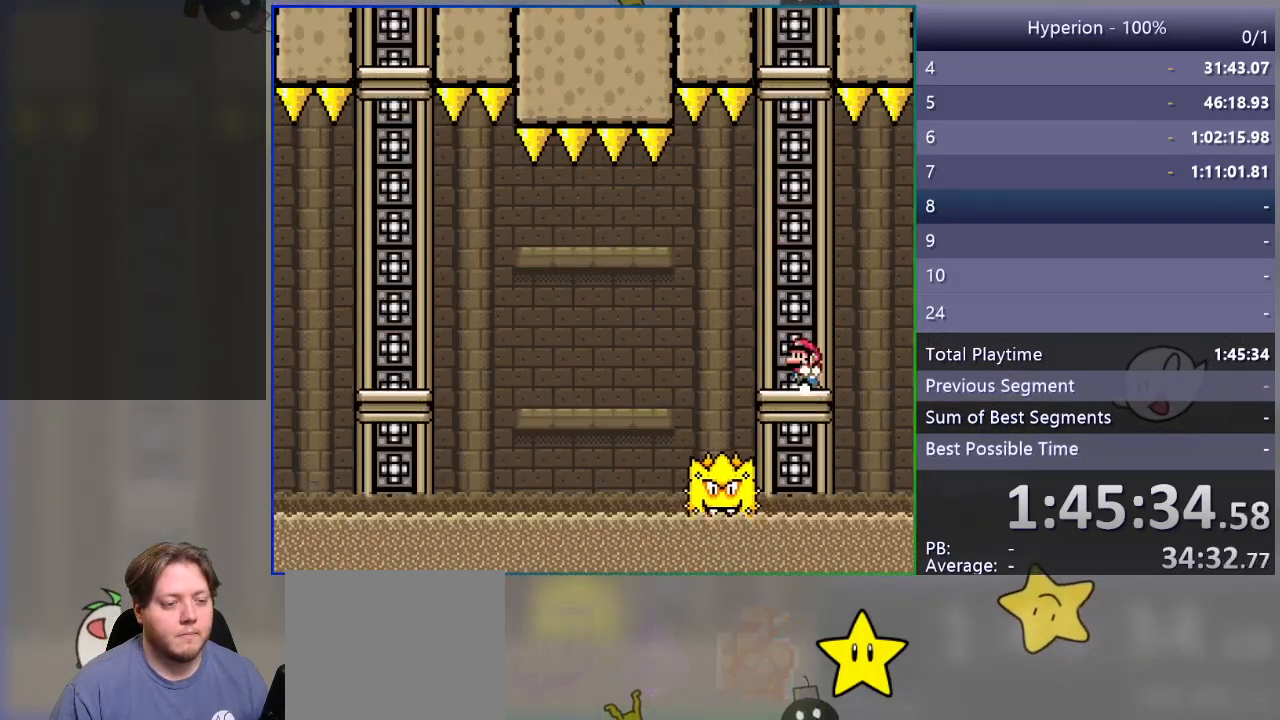
{"buttons": ["SQUARE", "R1", "DPAD_LEFT"], "events": [[133, "R1", "down"], [300, "R1", "up"], [433, "R1", "down"]]}
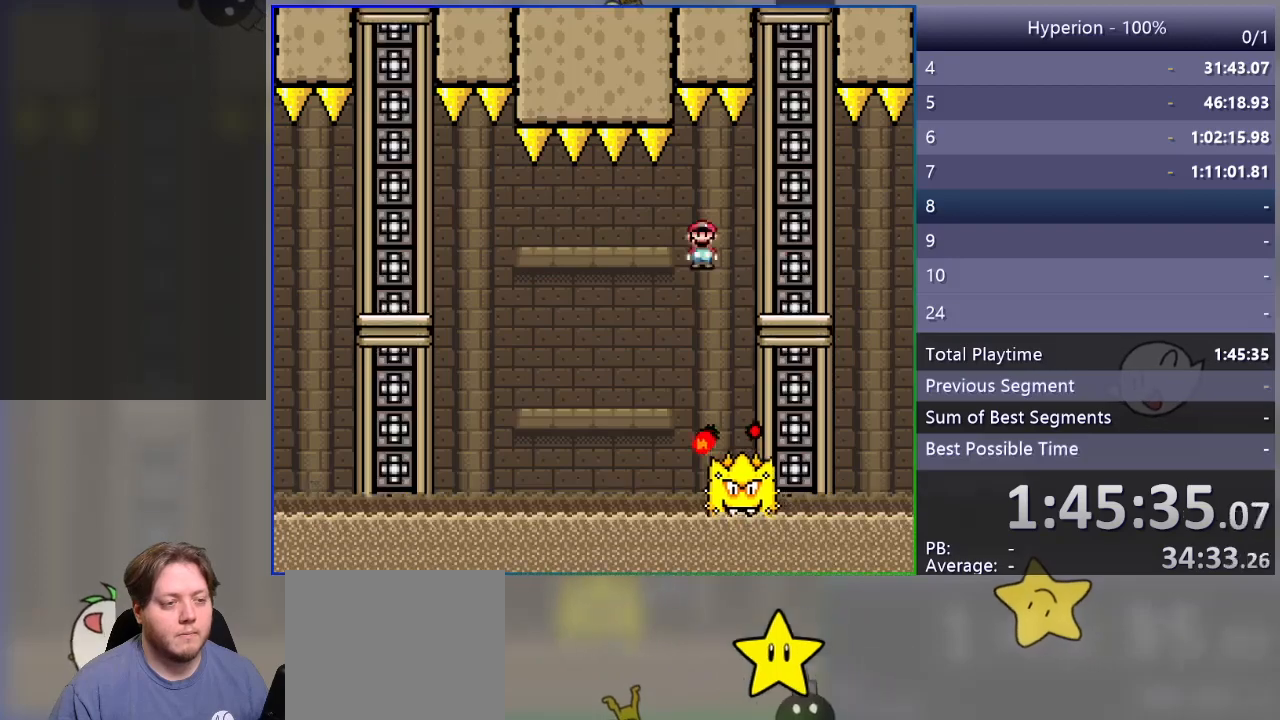
{"buttons": ["SQUARE"], "events": [[333, "R1", "up"], [450, "DPAD_LEFT", "up"]]}
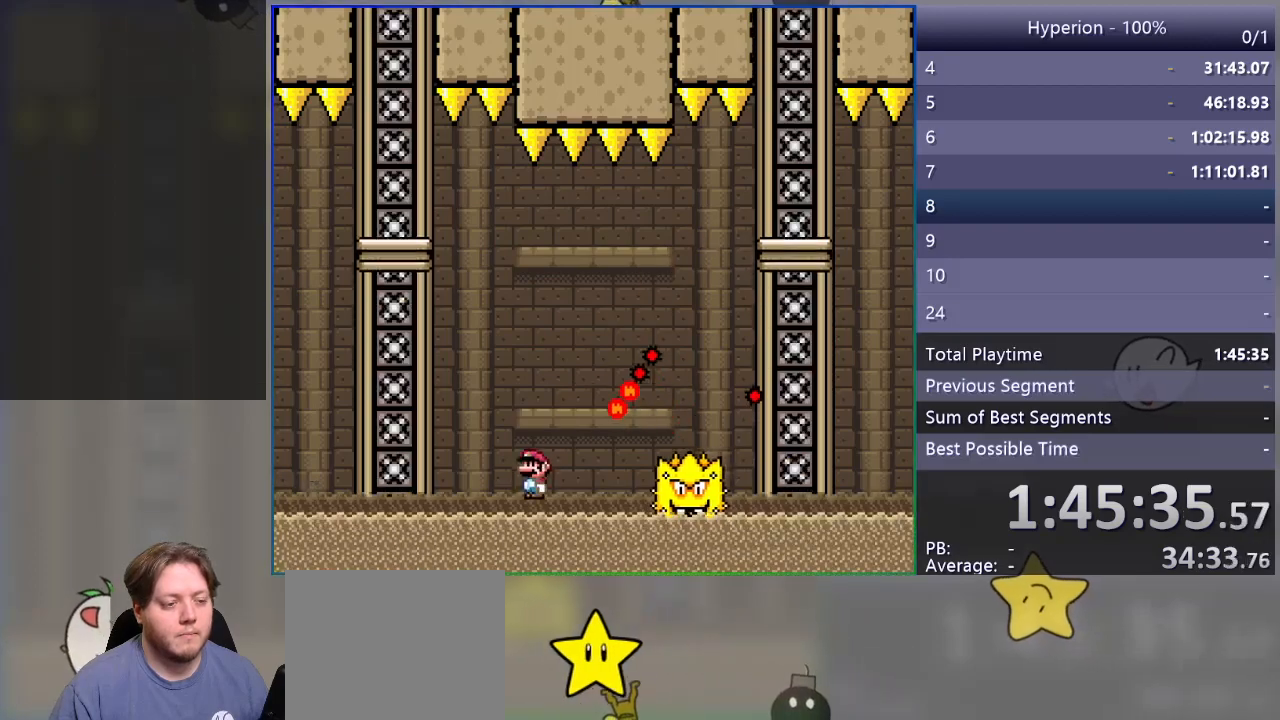
{"buttons": ["SQUARE", "R1", "DPAD_LEFT"], "events": [[33, "DPAD_RIGHT", "down"], [67, "R1", "down"], [167, "DPAD_RIGHT", "up"], [267, "DPAD_LEFT", "down"]]}
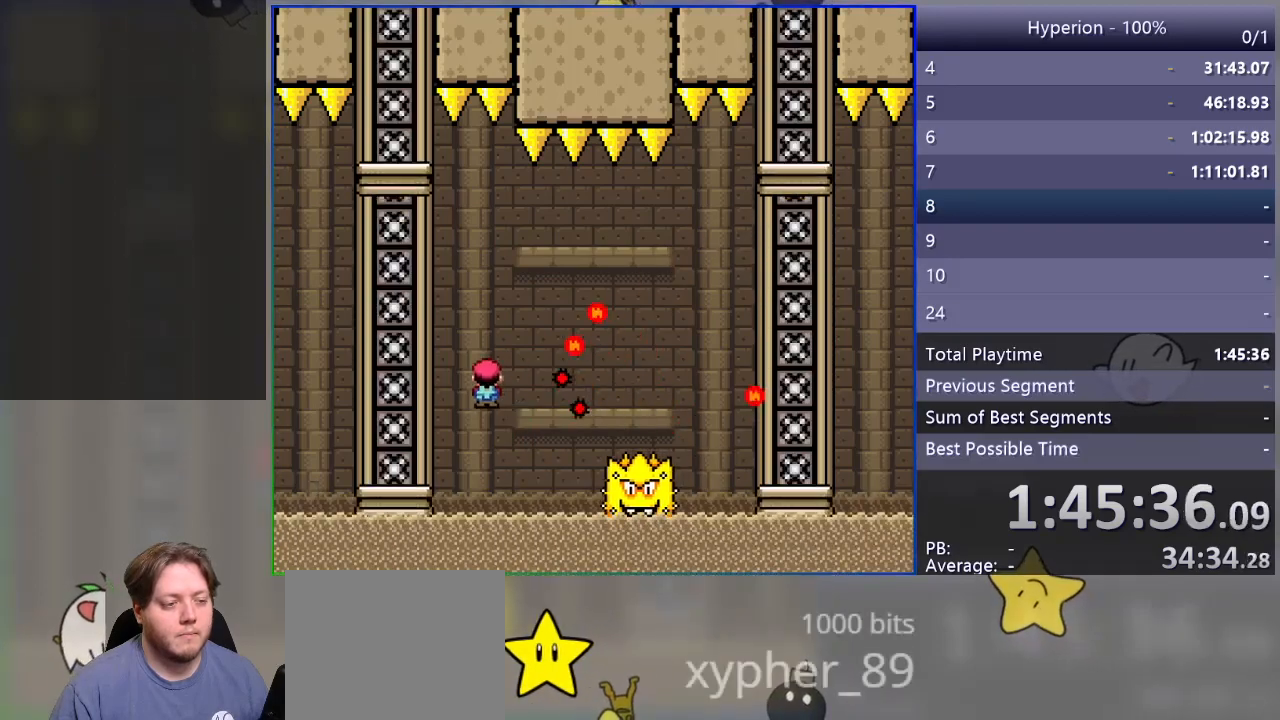
{"buttons": ["SQUARE", "R1", "DPAD_RIGHT"], "events": [[50, "R1", "up"], [83, "DPAD_LEFT", "up"], [300, "R1", "down"], [400, "DPAD_RIGHT", "down"]]}
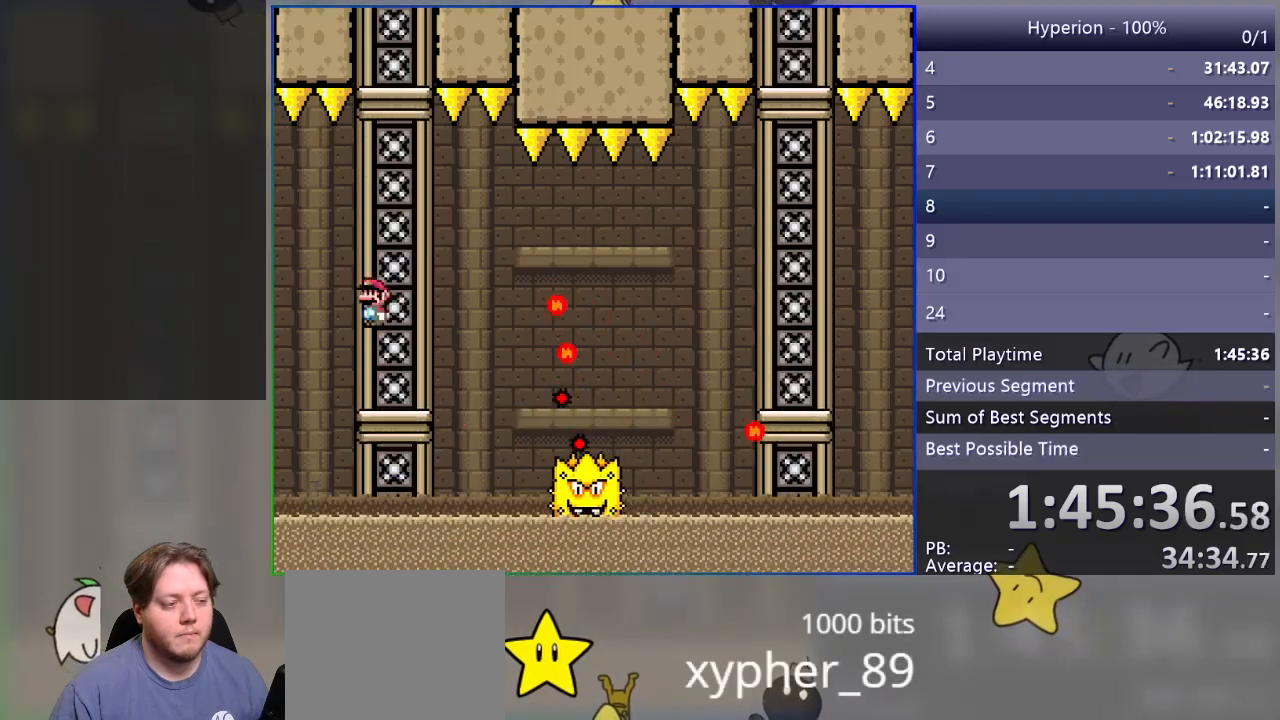
{"buttons": ["SQUARE"], "events": [[50, "DPAD_RIGHT", "up"], [117, "R1", "up"], [183, "DPAD_LEFT", "down"], [250, "DPAD_LEFT", "up"], [350, "DPAD_RIGHT", "down"], [483, "DPAD_RIGHT", "up"]]}
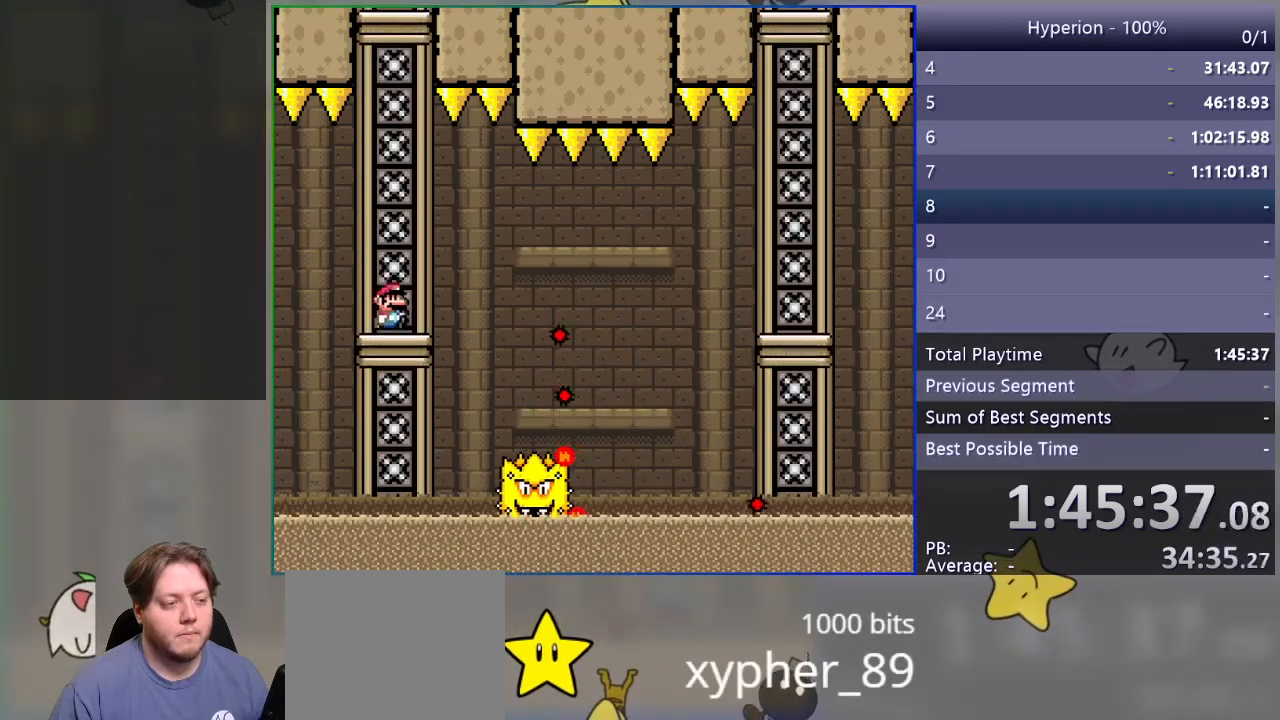
{"buttons": ["SQUARE", "R1", "DPAD_RIGHT"], "events": [[133, "DPAD_RIGHT", "down"], [183, "R1", "down"], [283, "R1", "up"], [433, "R1", "down"]]}
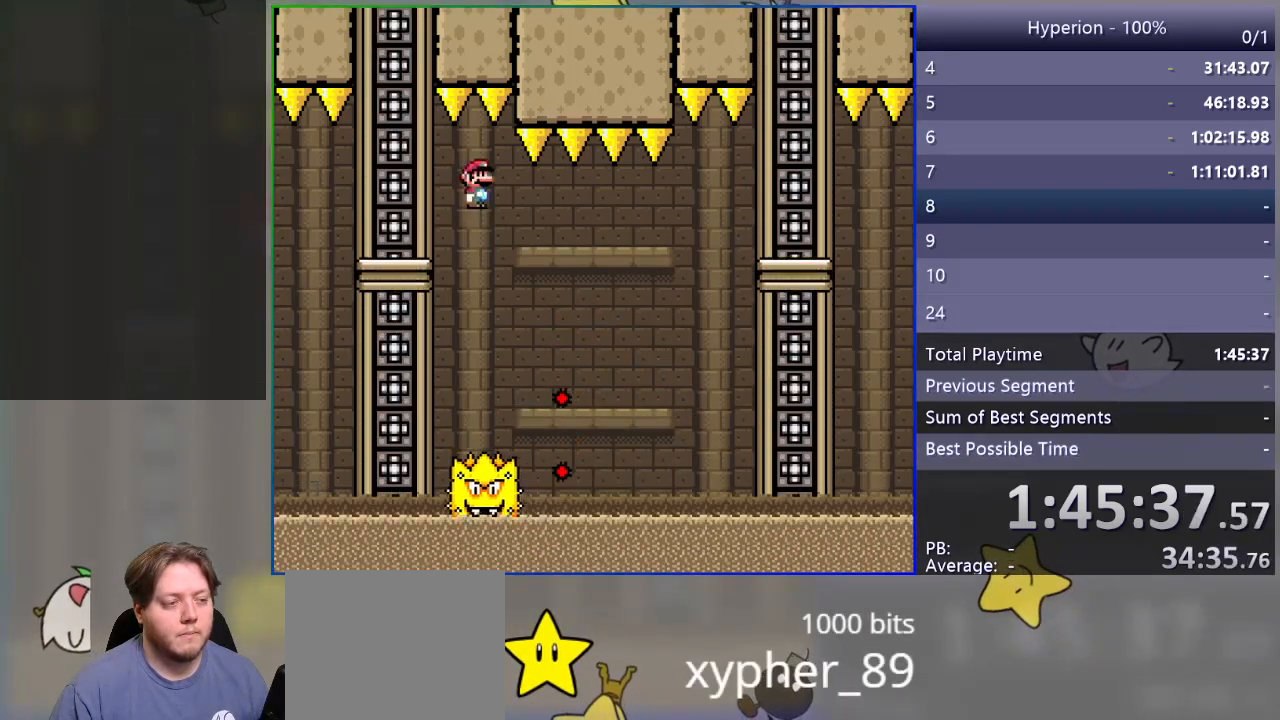
{"buttons": ["SQUARE", "DPAD_RIGHT"], "events": [[500, "R1", "up"]]}
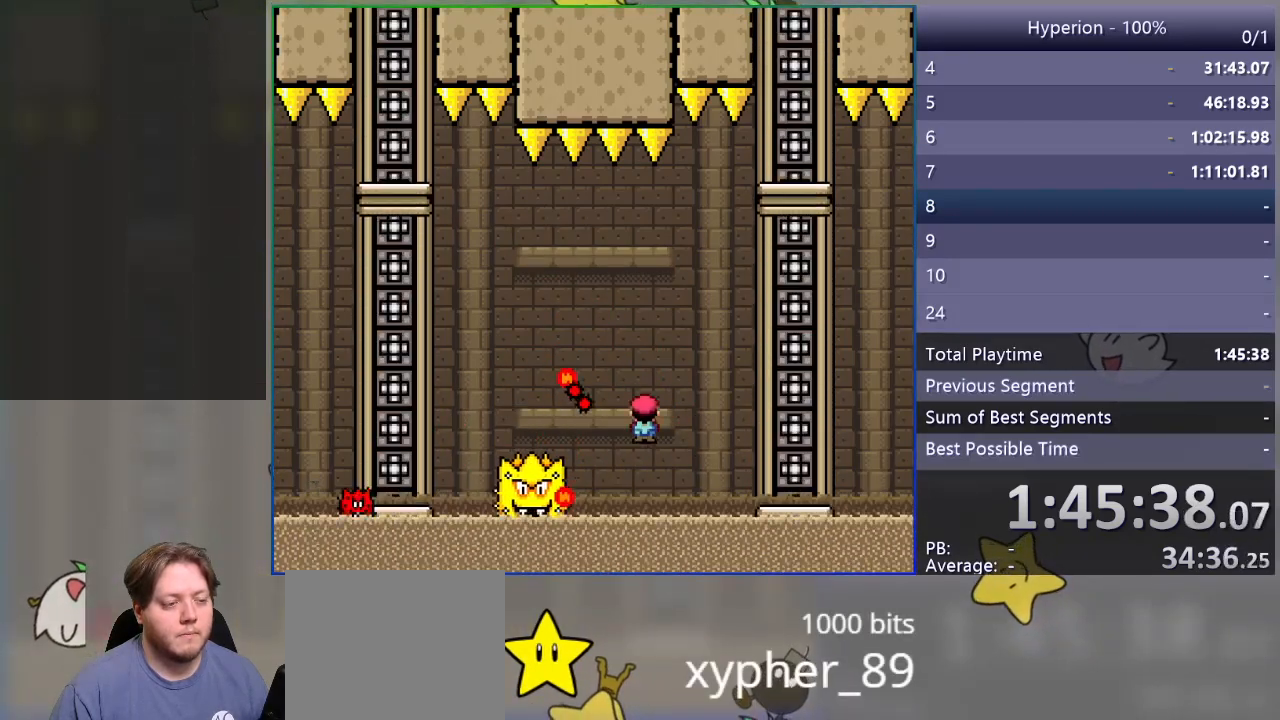
{"buttons": ["SQUARE", "DPAD_LEFT"], "events": [[200, "R1", "down"], [350, "DPAD_RIGHT", "up"], [433, "DPAD_LEFT", "down"], [483, "R1", "up"]]}
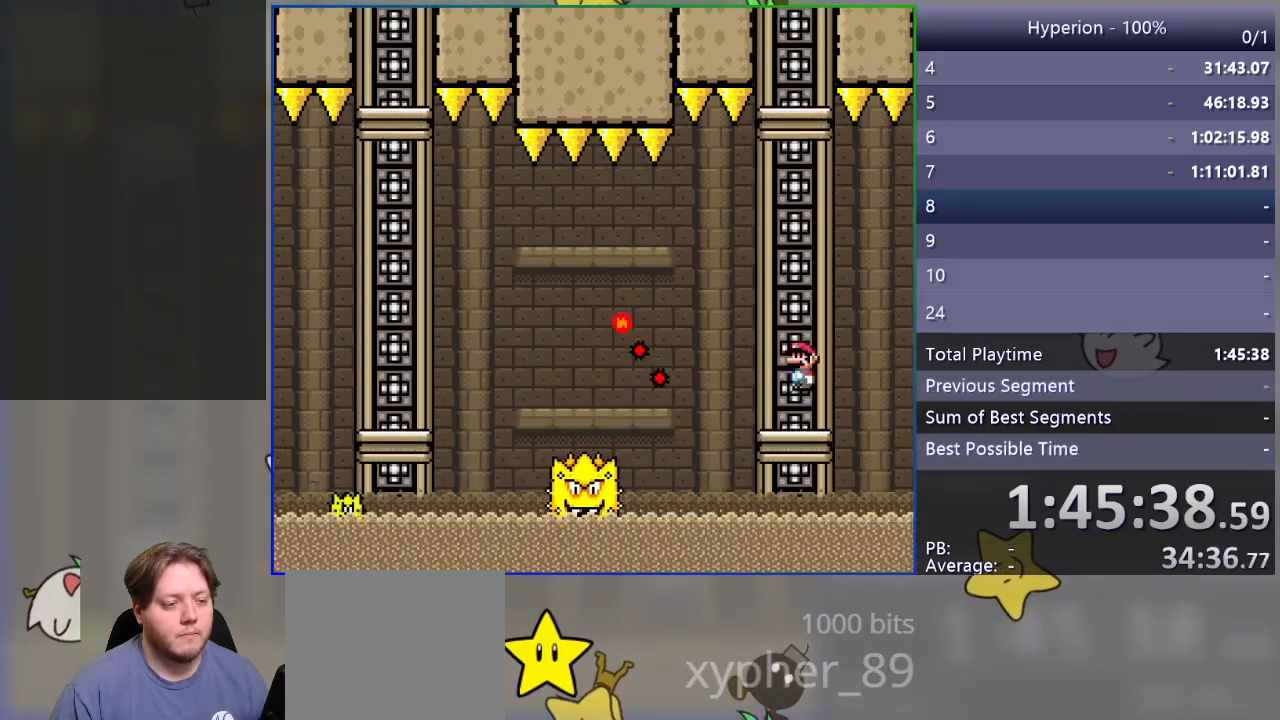
{"buttons": ["SQUARE", "R1", "DPAD_LEFT"], "events": [[283, "R1", "down"]]}
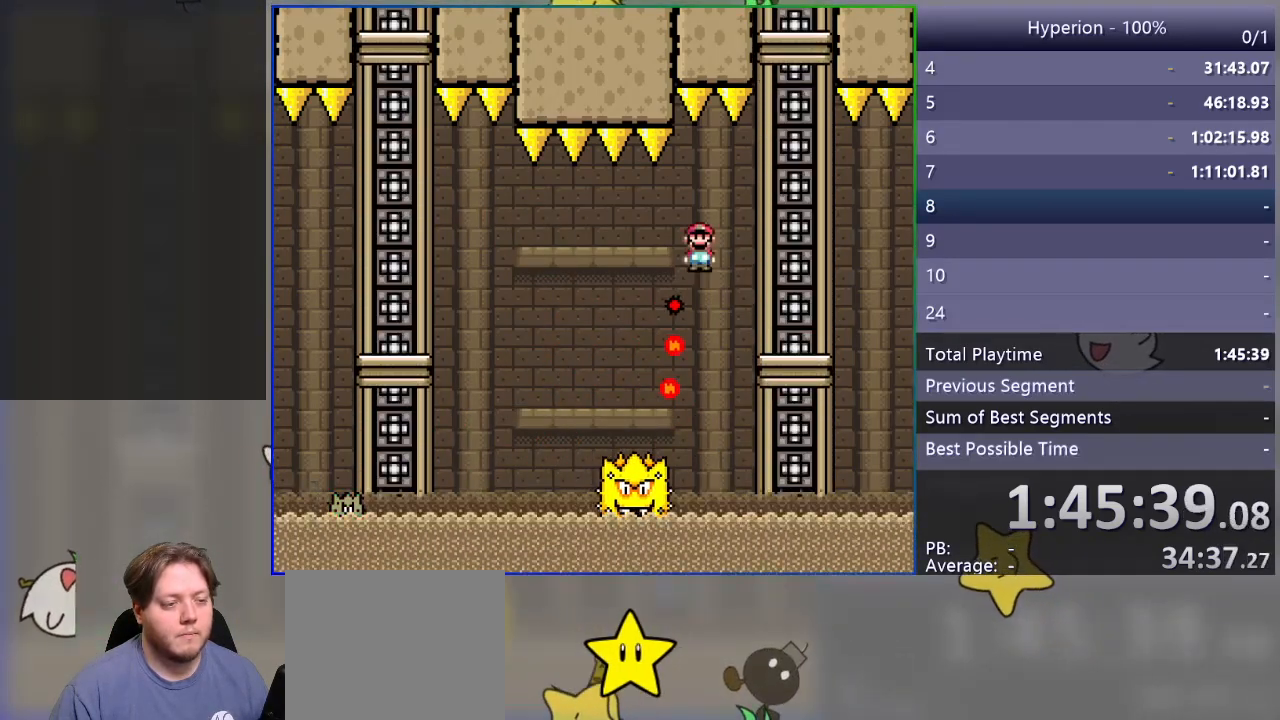
{"buttons": ["SQUARE", "R1", "DPAD_LEFT"], "events": [[67, "R1", "up"], [417, "R1", "down"]]}
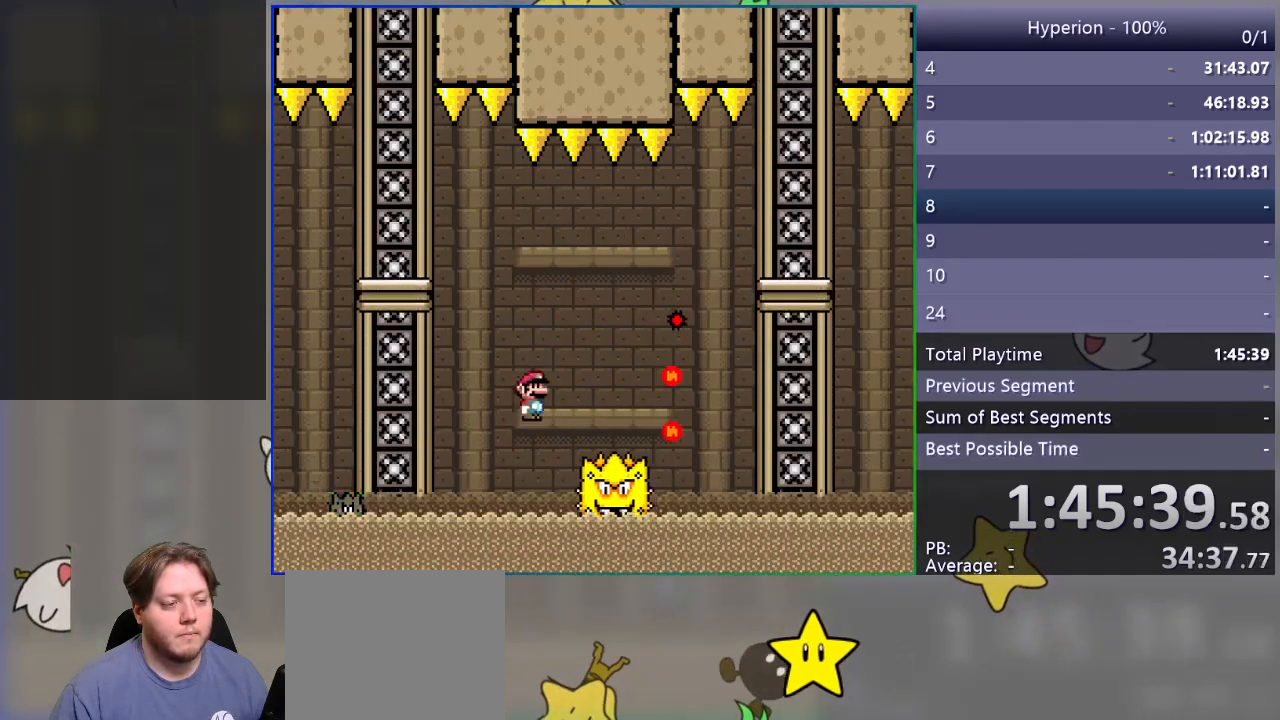
{"buttons": ["SQUARE", "DPAD_LEFT"], "events": [[17, "R1", "up"], [317, "R1", "down"], [400, "R1", "up"]]}
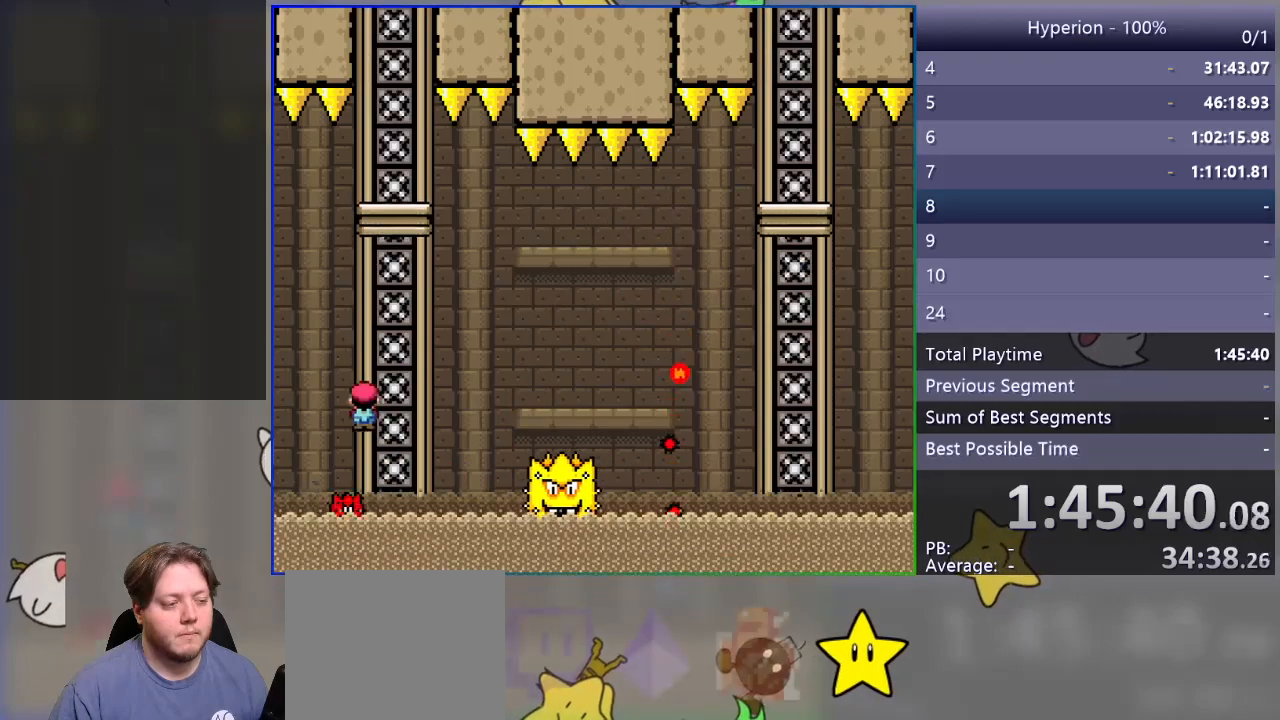
{"buttons": [], "events": [[50, "DPAD_LEFT", "up"], [133, "DPAD_RIGHT", "down"], [433, "SQUARE", "up"], [483, "DPAD_RIGHT", "up"]]}
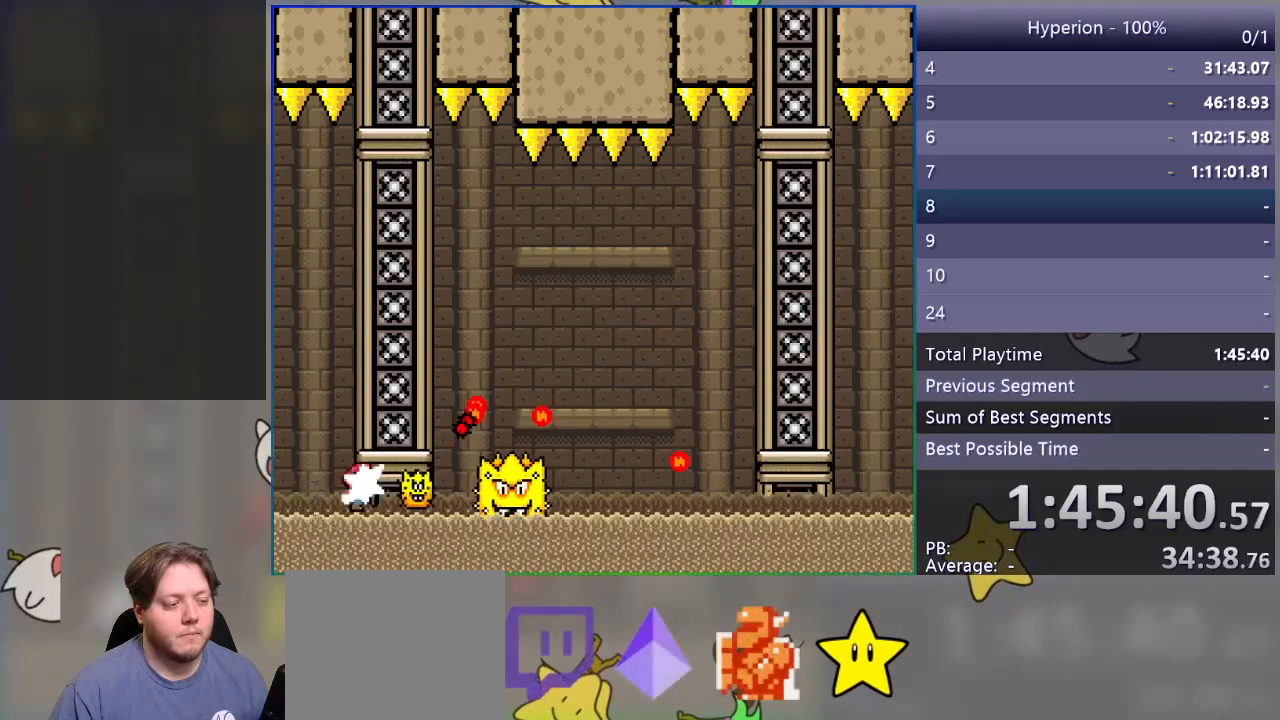
{"buttons": ["SQUARE", "R1", "DPAD_LEFT"], "events": [[100, "DPAD_LEFT", "down"], [317, "SQUARE", "down"], [383, "R1", "down"]]}
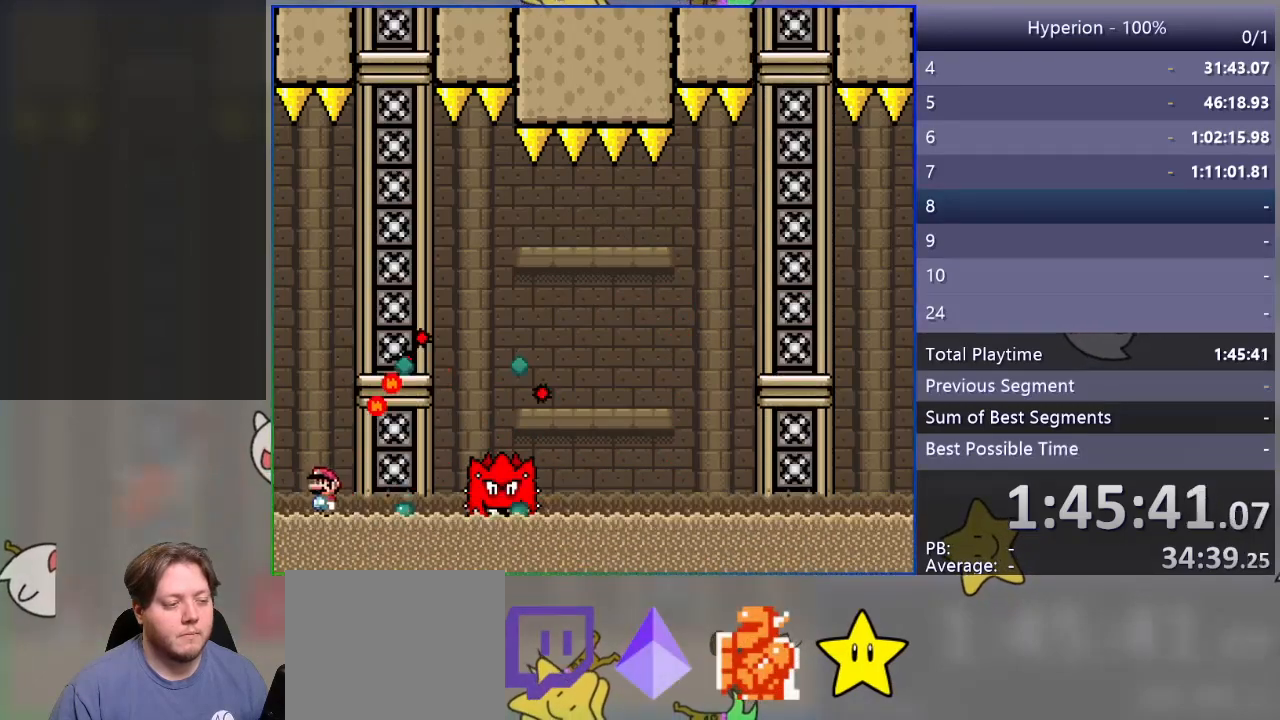
{"buttons": ["SQUARE"], "events": [[33, "R1", "up"], [150, "R1", "down"], [283, "R1", "up"], [417, "DPAD_LEFT", "up"]]}
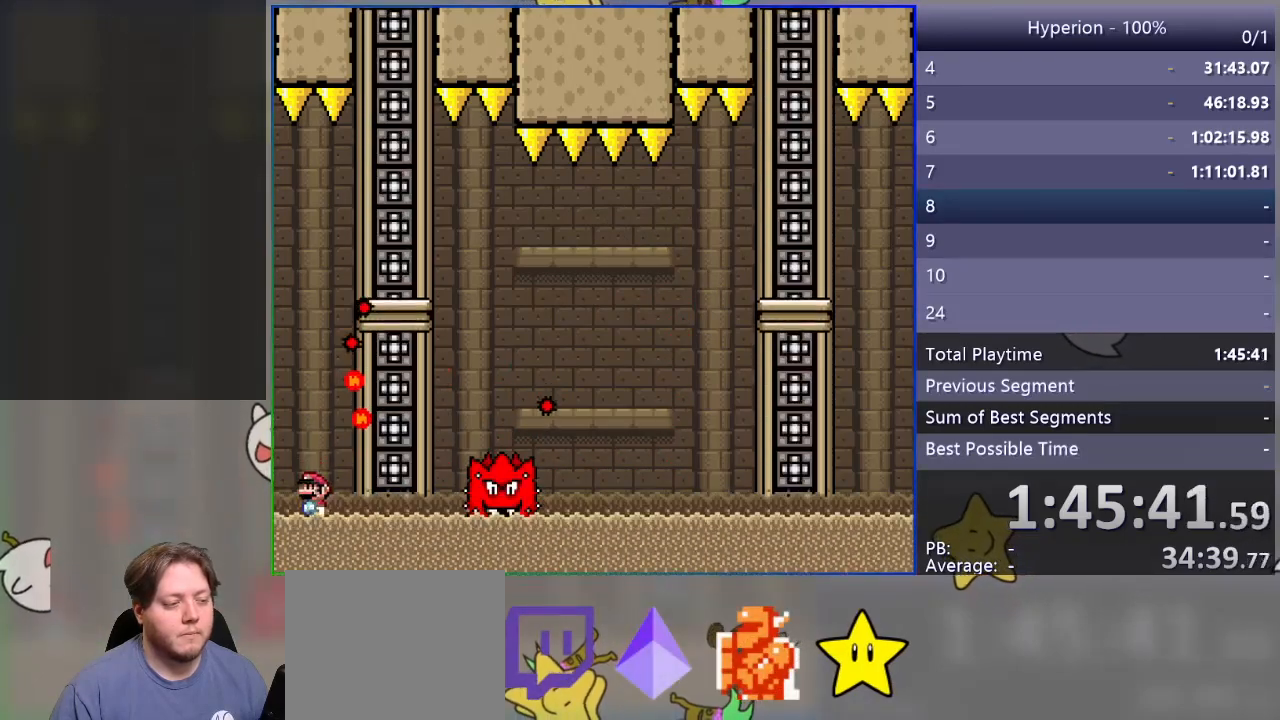
{"buttons": ["SQUARE"], "events": [[233, "R1", "down"], [333, "R1", "up"], [400, "R1", "down"], [500, "R1", "up"]]}
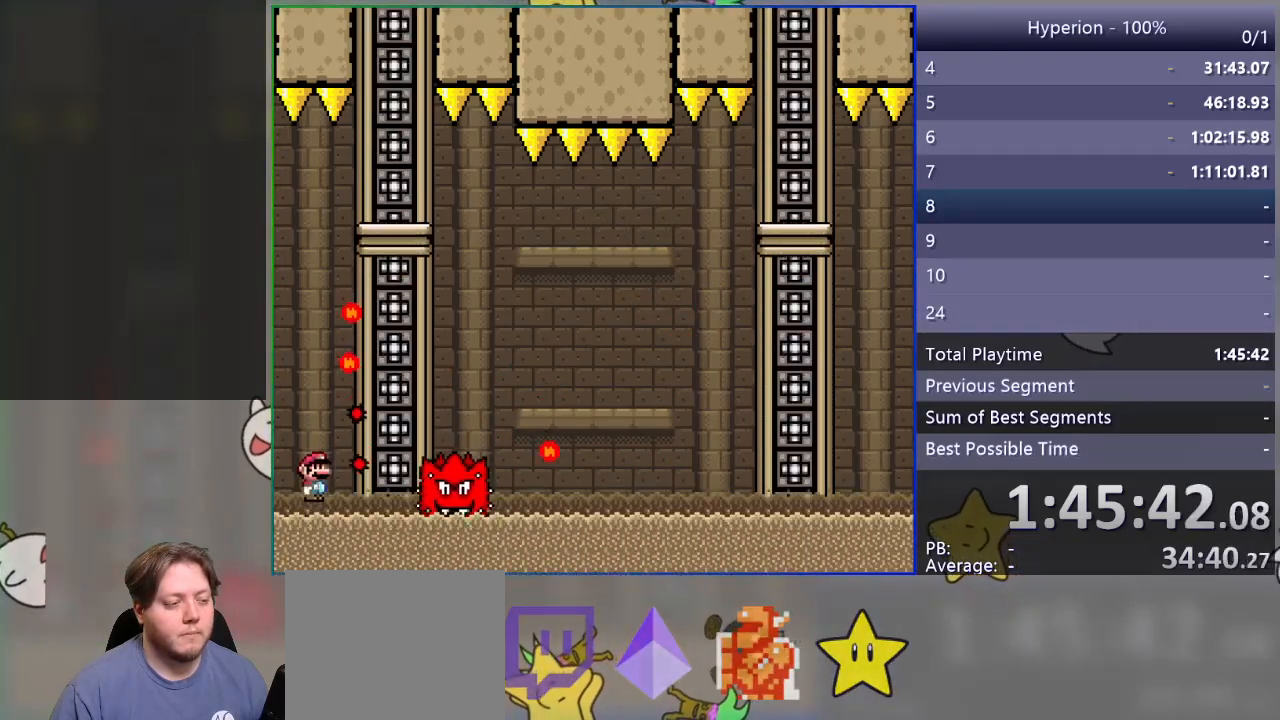
{"buttons": ["SQUARE"], "events": [[67, "R1", "down"], [167, "R1", "up"]]}
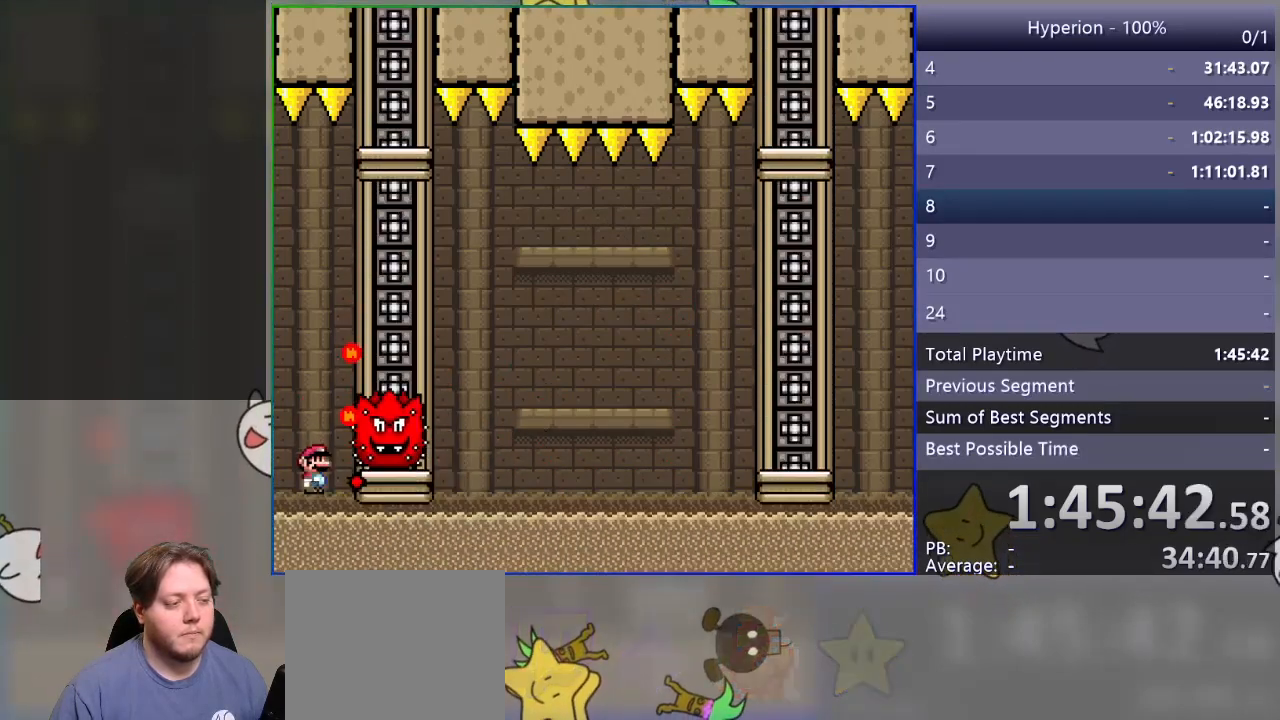
{"buttons": ["SQUARE", "R1"], "events": [[83, "R1", "down"]]}
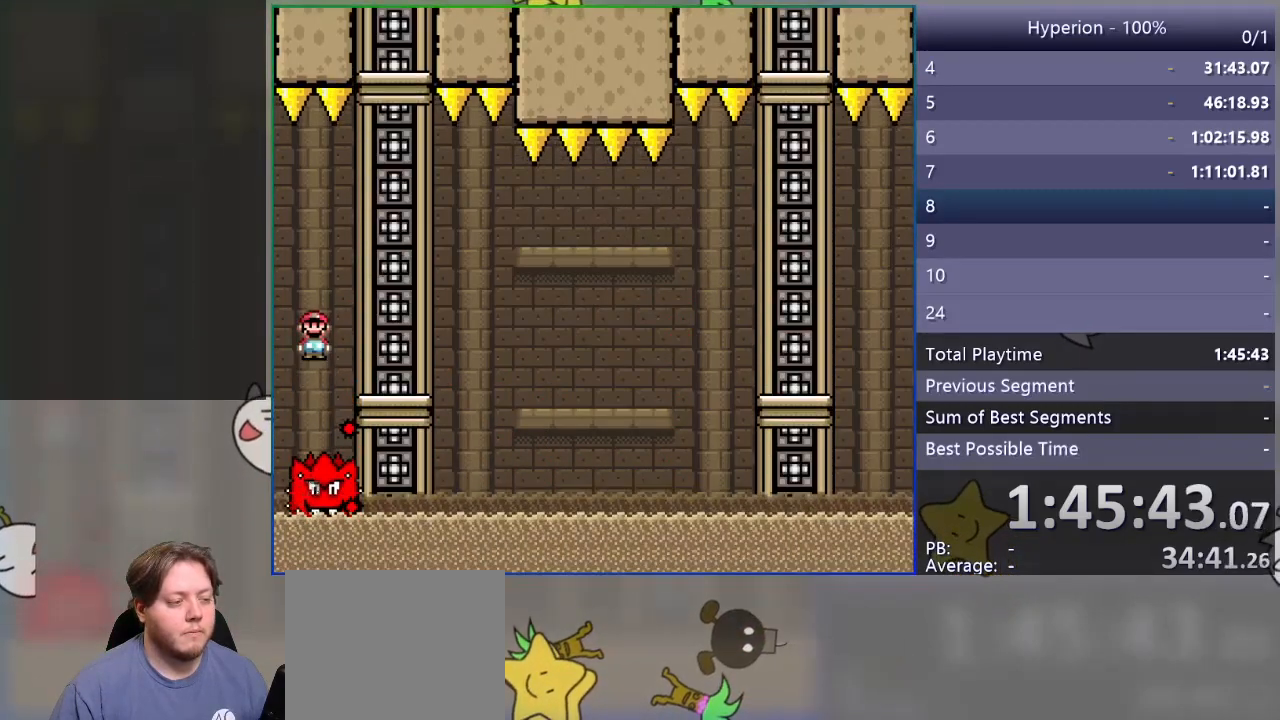
{"buttons": ["SQUARE", "R1", "DPAD_RIGHT"], "events": [[350, "DPAD_RIGHT", "down"]]}
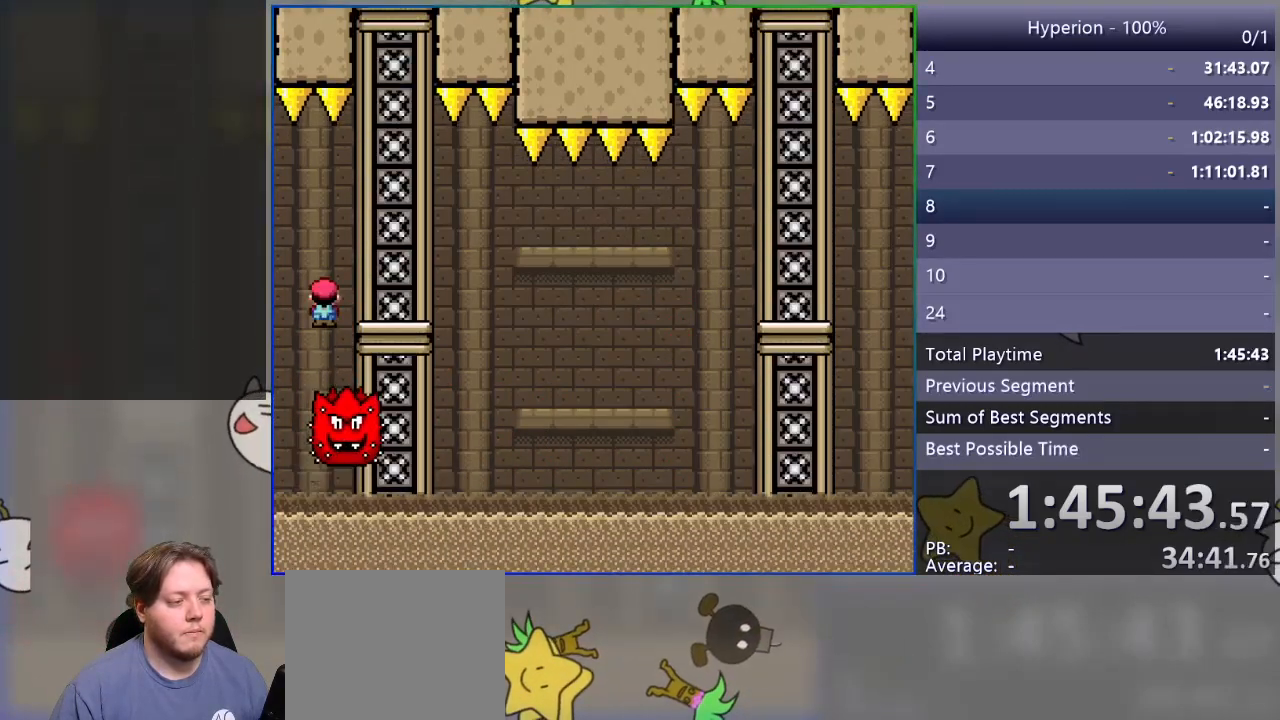
{"buttons": ["SQUARE", "DPAD_RIGHT"], "events": [[367, "R1", "up"]]}
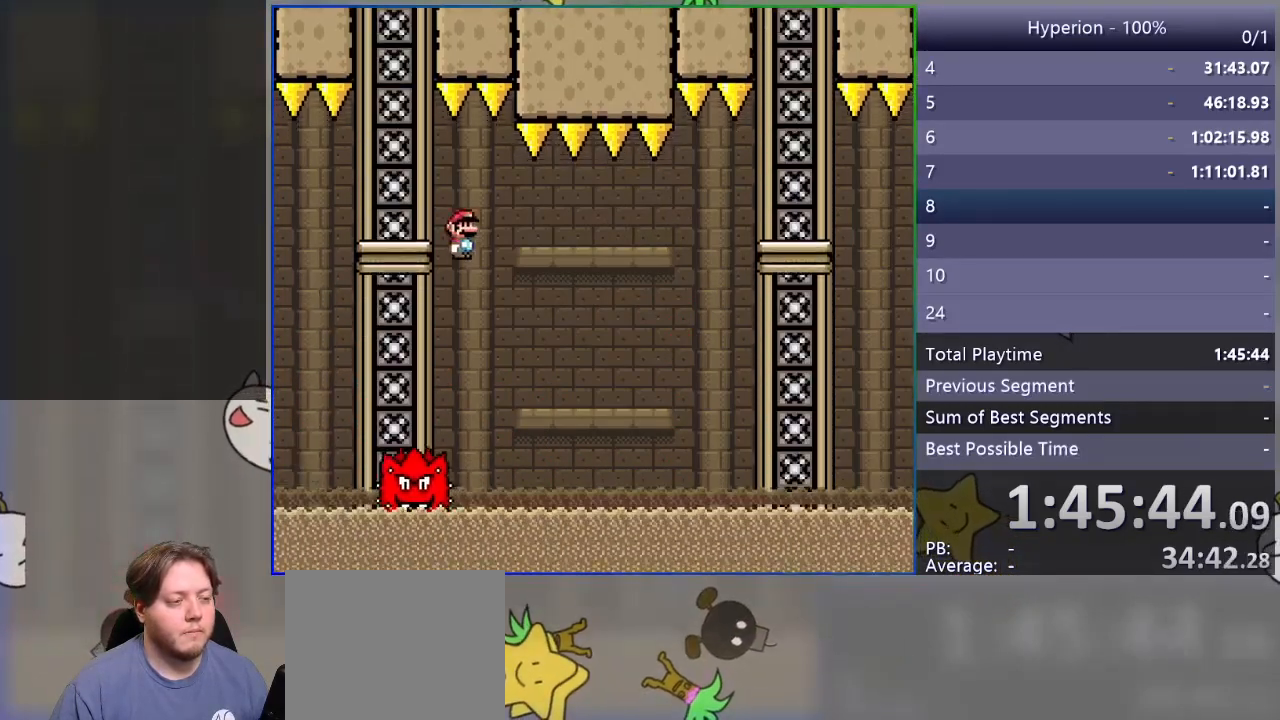
{"buttons": ["SQUARE", "R1", "DPAD_RIGHT"], "events": [[483, "R1", "down"]]}